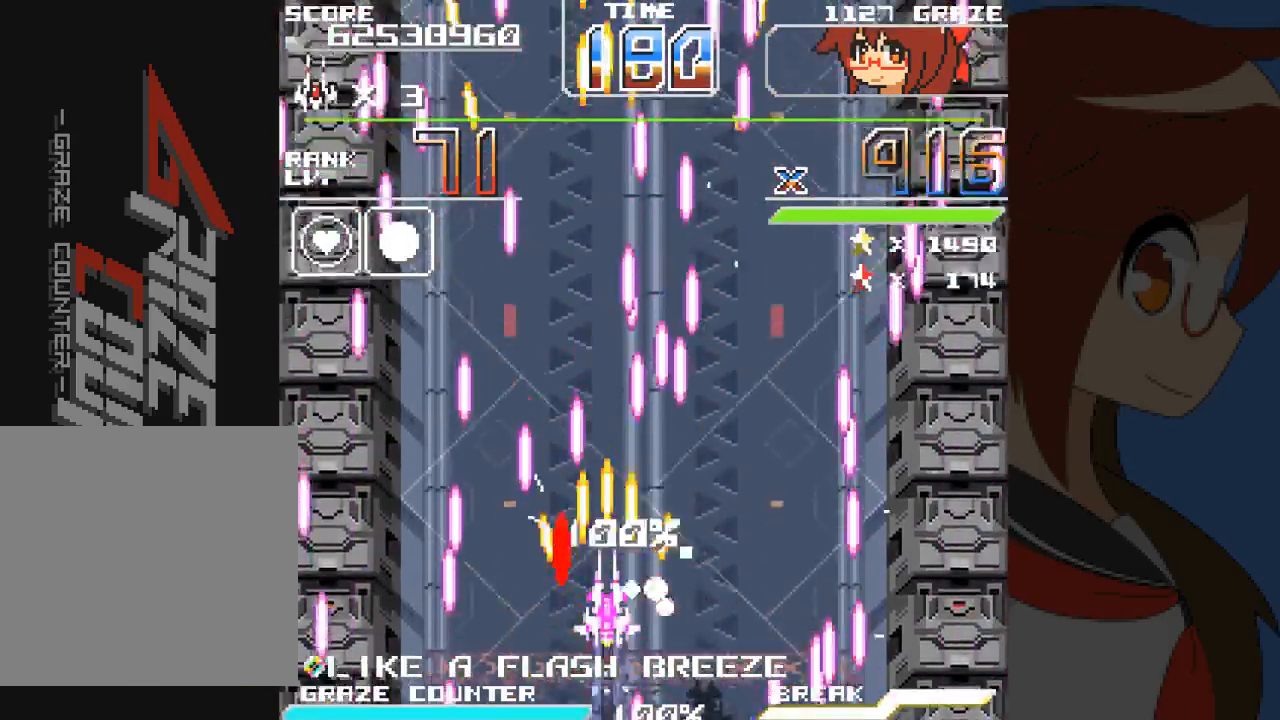
Gameplay with a controller (Xbox layout); each line is a JSON object with the inputs held at the frame after it. "events" lists button and stick changes between this image and that frame as [ms after this image, input, new state], when the widget could be followed in between. Not read: L2 L3 R2 R3 right_stick.
{"buttons": ["A", "DPAD_UP"], "left_stick": "up", "events": [[83, "DPAD_DOWN", "down"], [83, "left_stick", "down"], [217, "DPAD_DOWN", "up"], [217, "left_stick", "center"], [350, "DPAD_UP", "down"], [350, "left_stick", "up"]]}
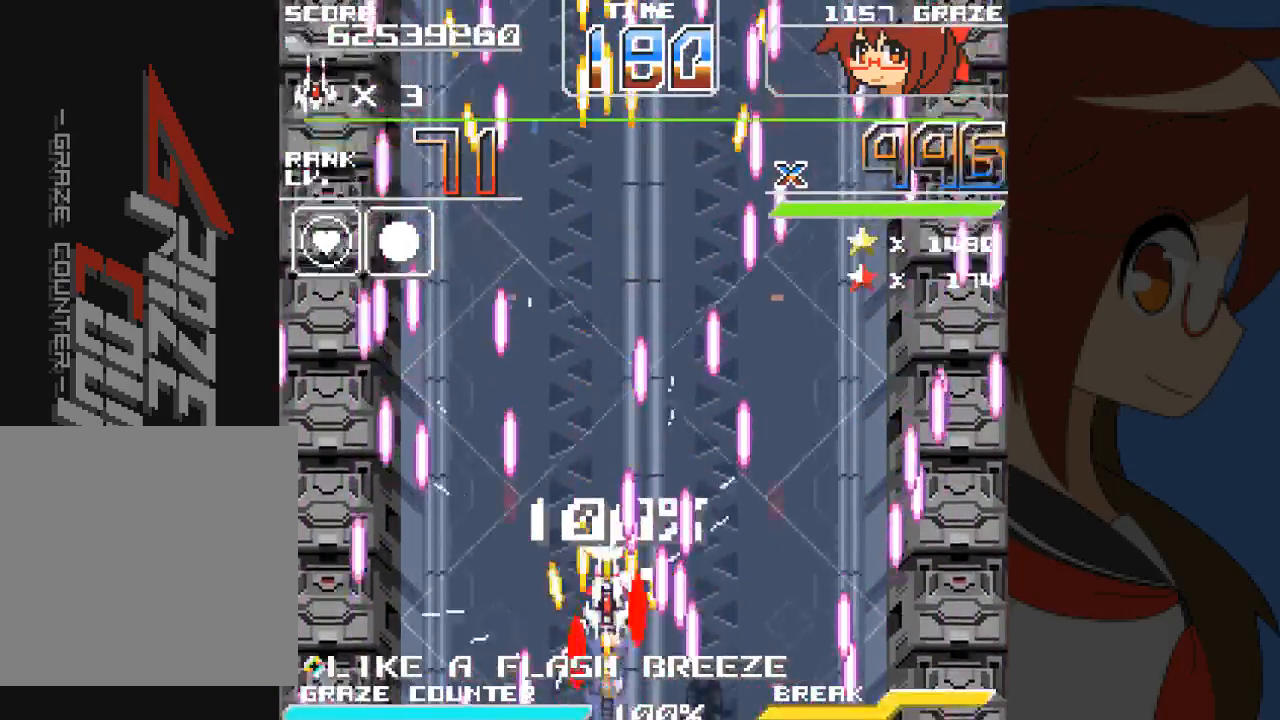
{"buttons": ["A", "DPAD_UP", "DPAD_RIGHT"], "left_stick": "up", "events": [[50, "DPAD_UP", "up"], [50, "left_stick", "center"], [183, "DPAD_LEFT", "down"], [183, "left_stick", "left"], [283, "DPAD_LEFT", "up"], [283, "DPAD_UP", "down"], [283, "left_stick", "up"], [450, "DPAD_RIGHT", "down"]]}
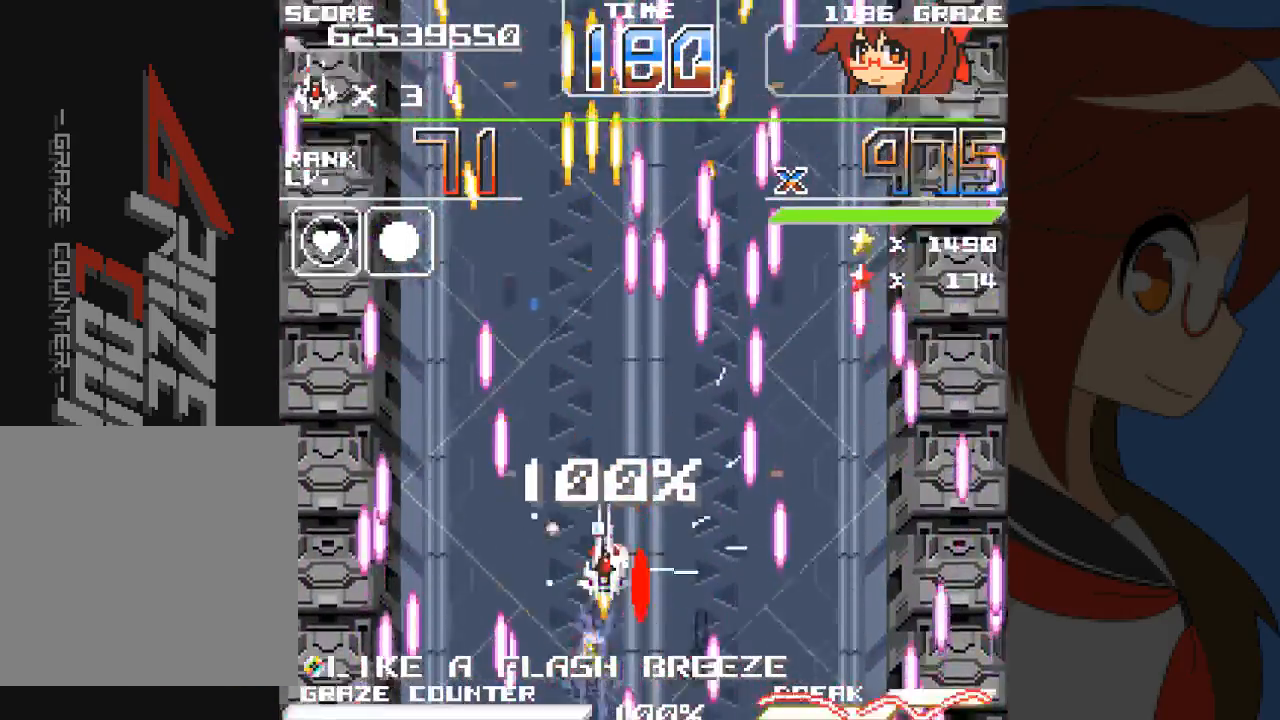
{"buttons": ["A", "DPAD_LEFT"], "left_stick": "left", "events": [[83, "DPAD_RIGHT", "up"], [83, "DPAD_UP", "up"], [83, "left_stick", "center"], [200, "DPAD_DOWN", "down"], [200, "left_stick", "down"], [383, "DPAD_LEFT", "down"], [433, "DPAD_DOWN", "up"], [433, "left_stick", "left"]]}
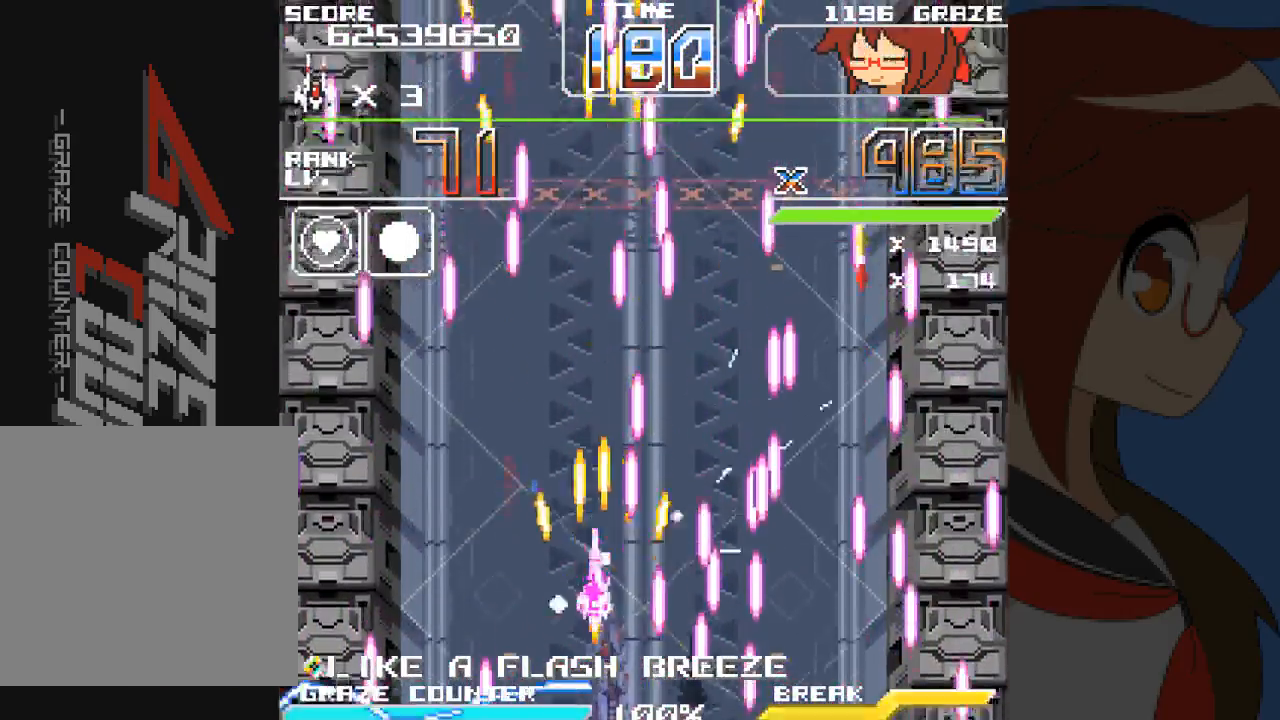
{"buttons": ["A", "DPAD_LEFT"], "left_stick": "left", "events": [[17, "DPAD_UP", "down"], [33, "DPAD_LEFT", "up"], [33, "left_stick", "up"], [200, "DPAD_UP", "up"], [200, "left_stick", "center"], [300, "DPAD_DOWN", "down"], [300, "left_stick", "down"], [450, "DPAD_DOWN", "up"], [450, "left_stick", "center"], [500, "DPAD_LEFT", "down"], [500, "left_stick", "left"]]}
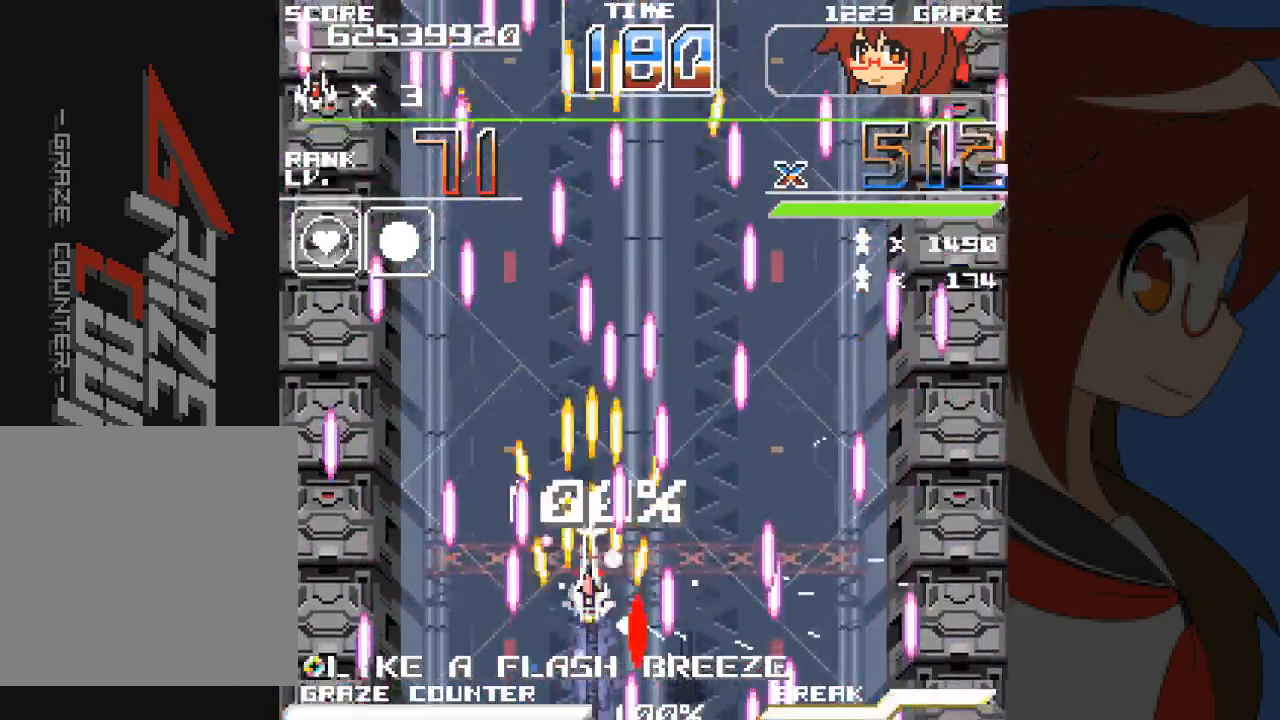
{"buttons": ["A"], "left_stick": "center"}
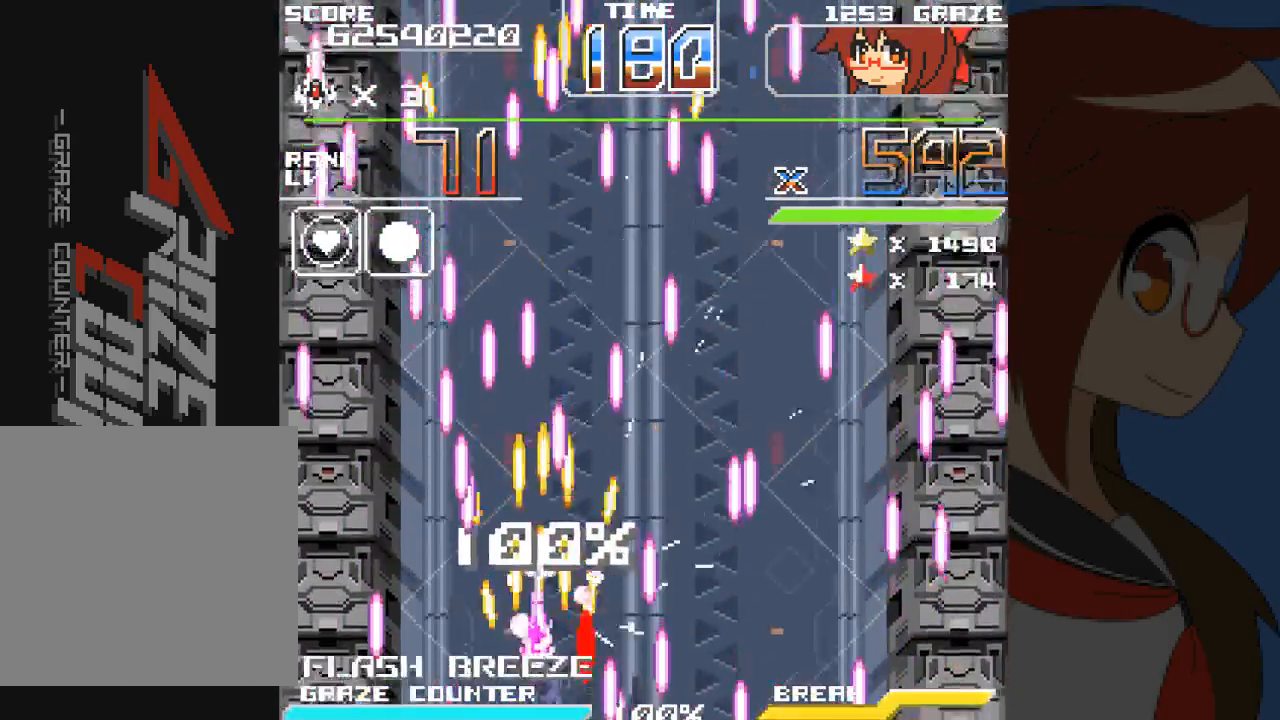
{"buttons": ["A"], "left_stick": "center", "events": [[17, "DPAD_RIGHT", "down"], [17, "left_stick", "right"], [300, "DPAD_RIGHT", "up"], [300, "left_stick", "center"]]}
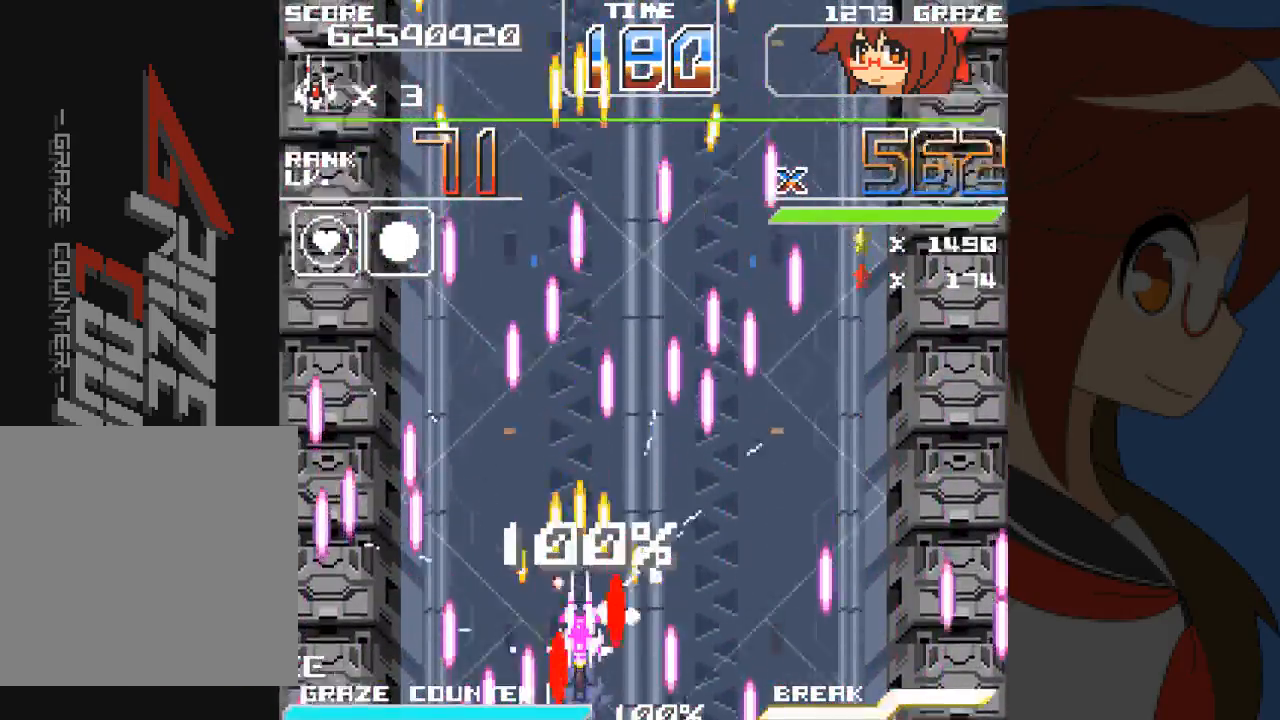
{"buttons": ["A"], "left_stick": "center", "events": []}
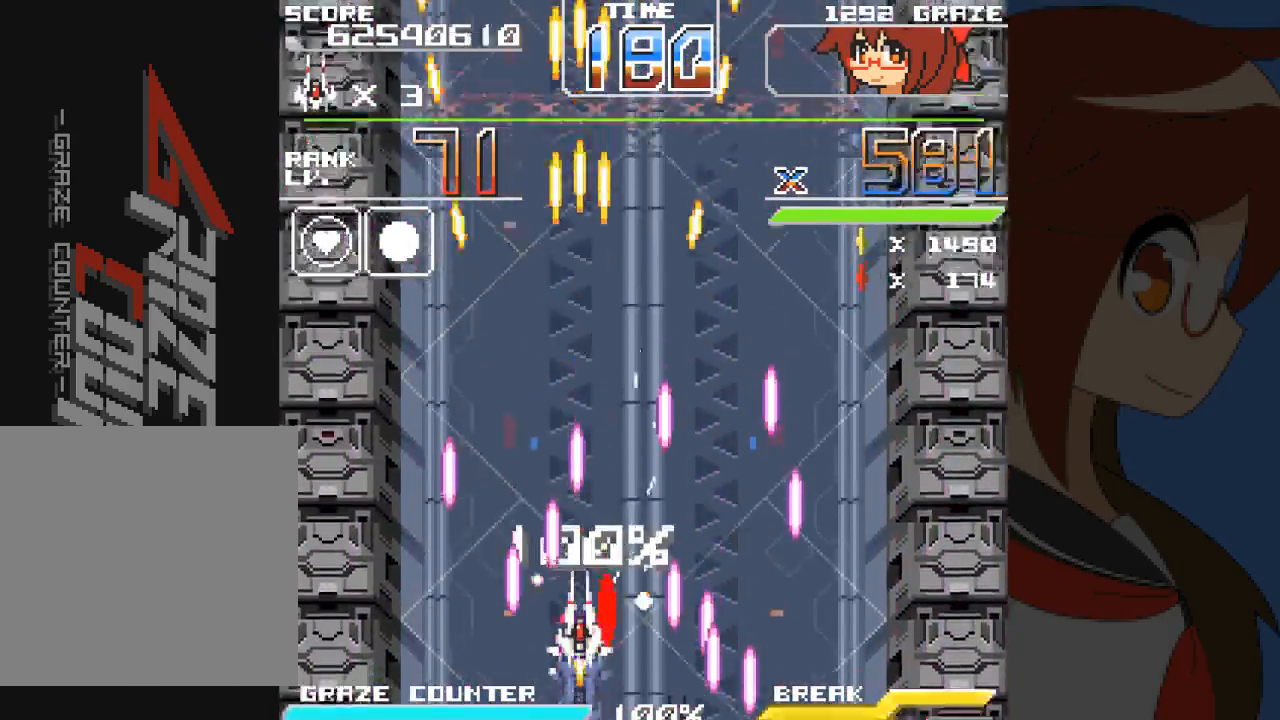
{"buttons": ["A", "DPAD_DOWN"], "left_stick": "down", "events": [[133, "DPAD_RIGHT", "down"], [133, "left_stick", "right"], [350, "DPAD_RIGHT", "up"], [350, "left_stick", "center"], [433, "DPAD_DOWN", "down"], [433, "left_stick", "down"]]}
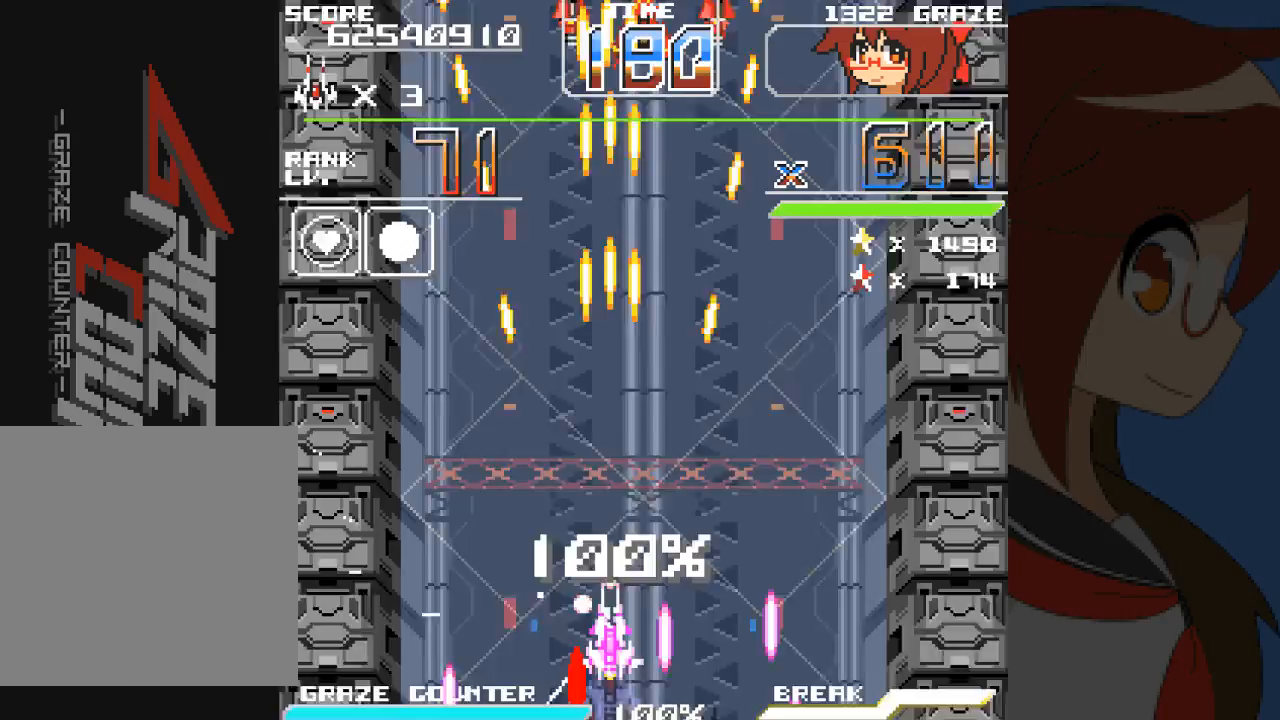
{"buttons": ["A", "DPAD_UP"], "left_stick": "up"}
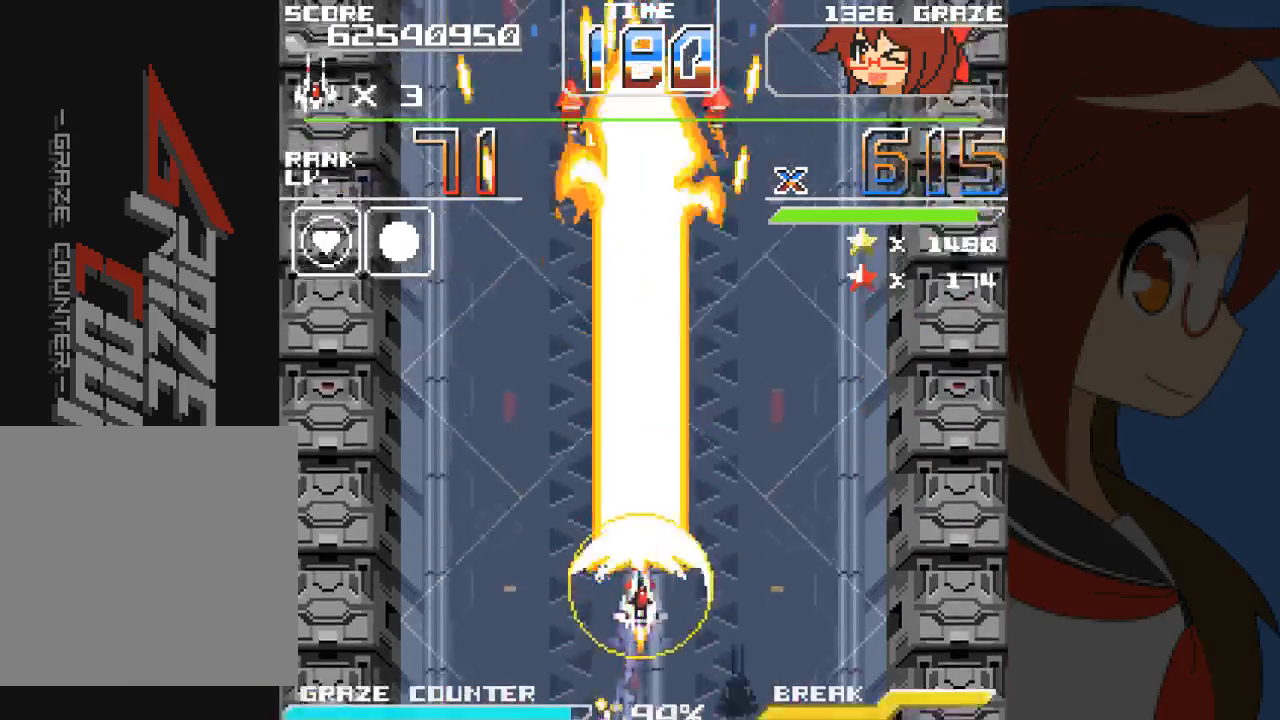
{"buttons": ["A", "DPAD_RIGHT"], "left_stick": "right", "events": [[300, "DPAD_UP", "up"], [300, "left_stick", "center"], [483, "DPAD_RIGHT", "down"], [483, "left_stick", "right"]]}
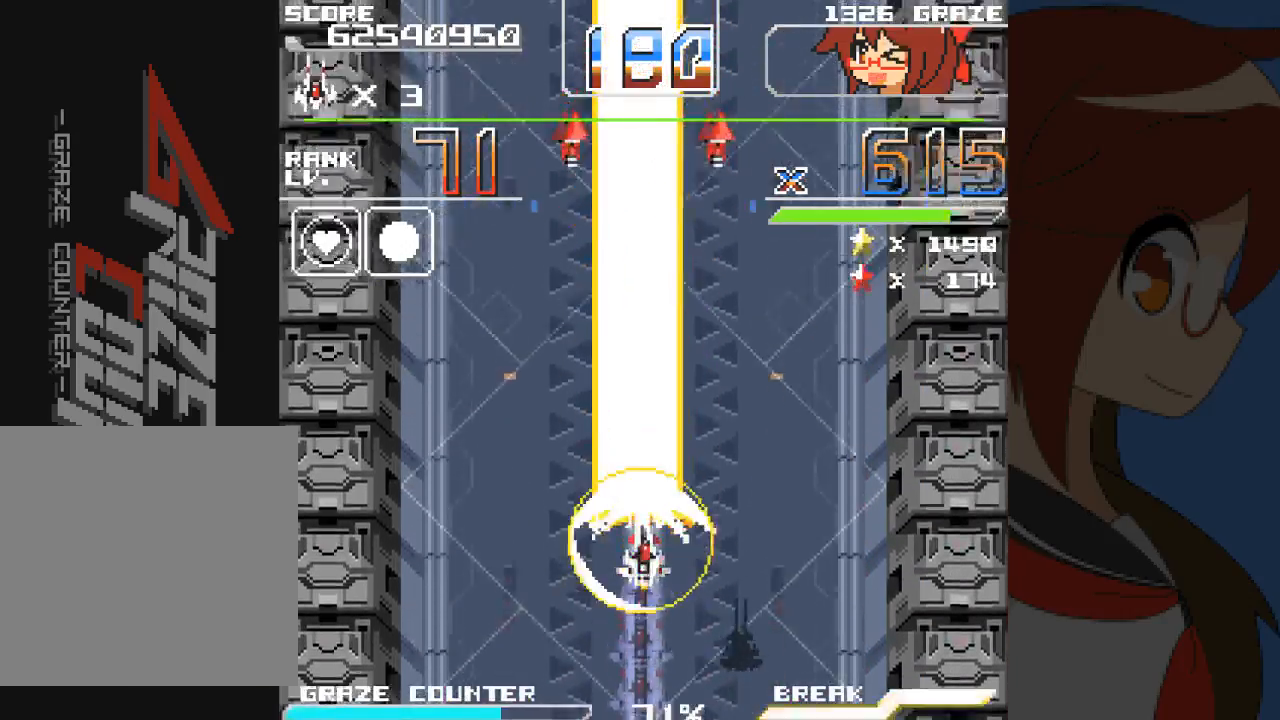
{"buttons": ["A", "DPAD_UP"], "left_stick": "up", "events": [[83, "DPAD_UP", "down"], [133, "DPAD_RIGHT", "up"], [133, "left_stick", "up"]]}